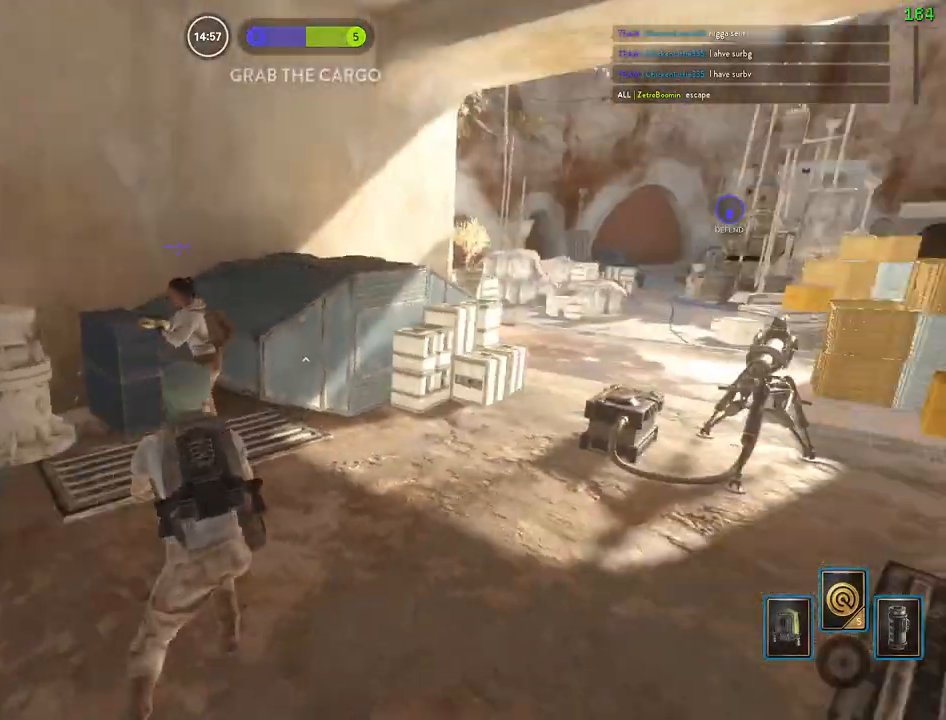
Gameplay with keyboard and mouse; each line is a JSON object with the keys and mouse buttons held at the frame after it. "events" lists presses ("down") and releases ("up") of "1", "2", "3", "4", "5", "a", "alt", "b", "c", "ctrl", "d", "e", "f", "g", "q", "r", "s", "shift", "space", "t", "tab", "v", "w", "x", "z", "mouse_left", "mouse_wheel" and "mouse_right" between this image and that frame as [ms after this image, input, new state], when the widget could be followed in between. "mouse_left", "mouse_wheel", "mouse_right" = the "left", "wheel", "right" buttons of the "mouse" list. No other keys are recorded. "wheel" means that the mouse wheel is clicked or scrolled. Mouse movement is not recorded.
{"keys": ["d", "shift", "w"], "mouse": [], "events": []}
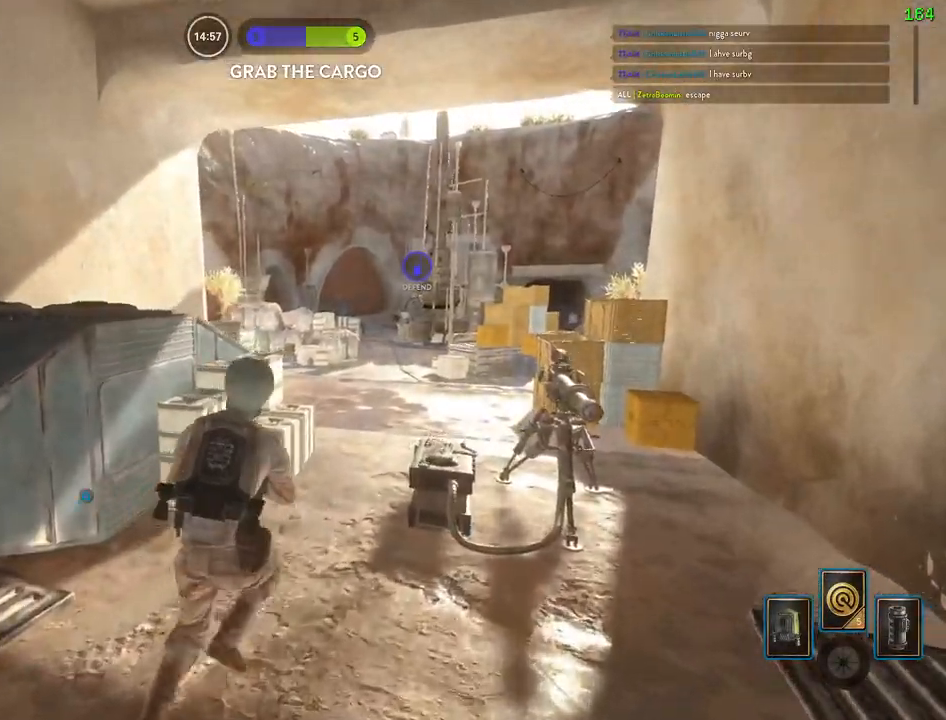
{"keys": ["alt", "d", "shift"], "mouse": [], "events": [[450, "alt", "down"], [483, "w", "up"]]}
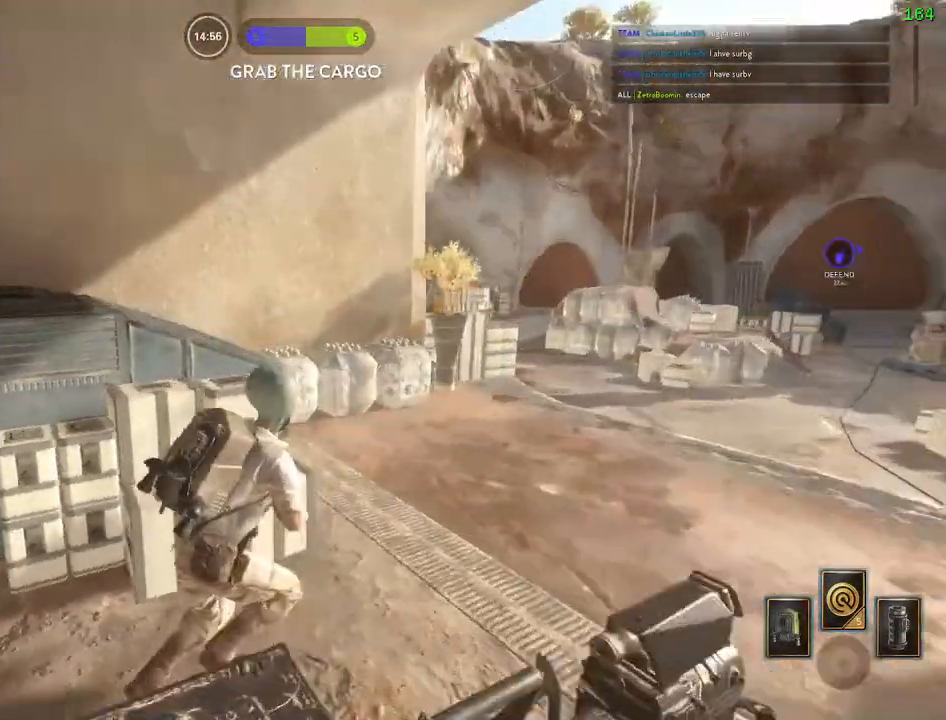
{"keys": [], "mouse": [], "events": [[200, "alt", "up"], [233, "shift", "up"], [267, "d", "up"], [350, "space", "down"], [450, "space", "up"]]}
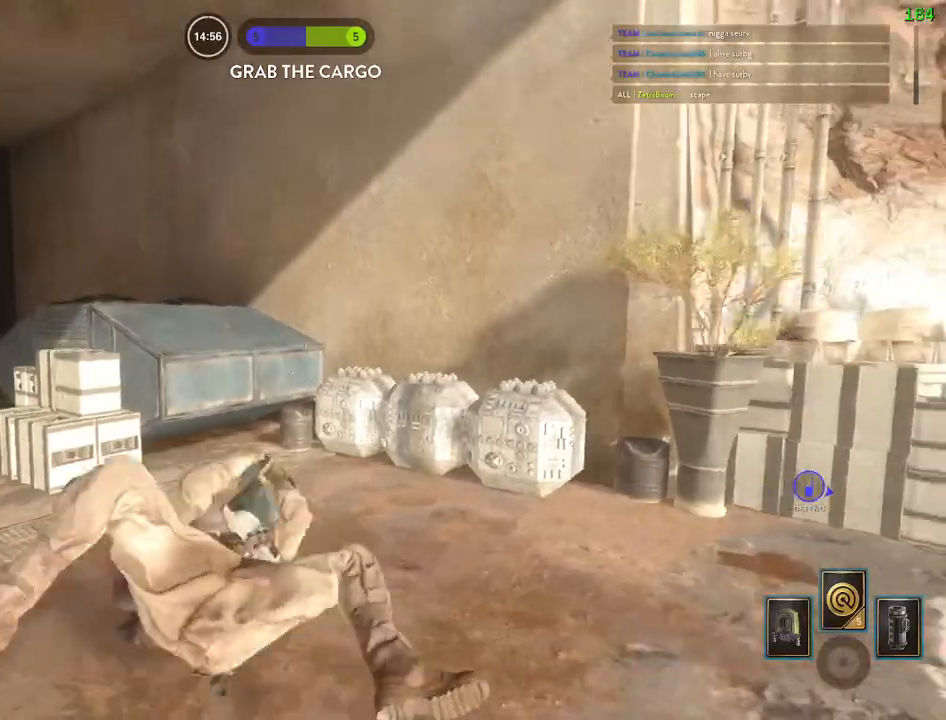
{"keys": ["a", "shift", "w"], "mouse": [], "events": [[17, "space", "down"], [117, "space", "up"], [350, "shift", "down"], [367, "w", "down"], [400, "a", "down"], [450, "c", "down"], [500, "c", "up"]]}